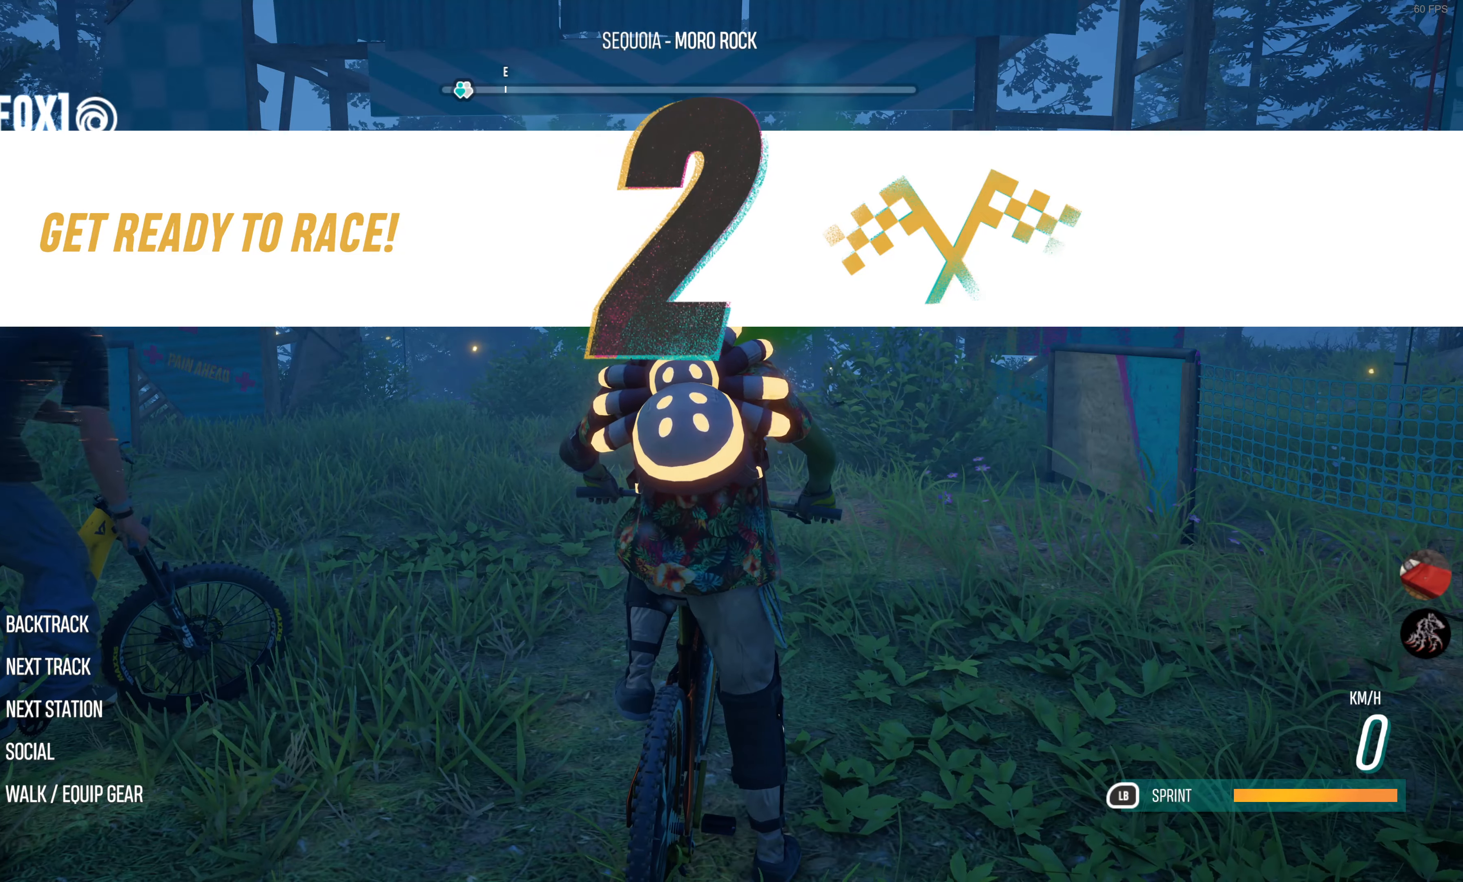
Gameplay with a controller (PlayStation layout); each line is a JSON object with the inputs held at the frame after it. "events" lists button and stick changes between this image and that frame as [ms after this image, input, new state], when the widget could be followed in between.
{"buttons": ["L1"], "left_stick": "center", "right_stick": "center", "events": [[500, "L1", "down"]]}
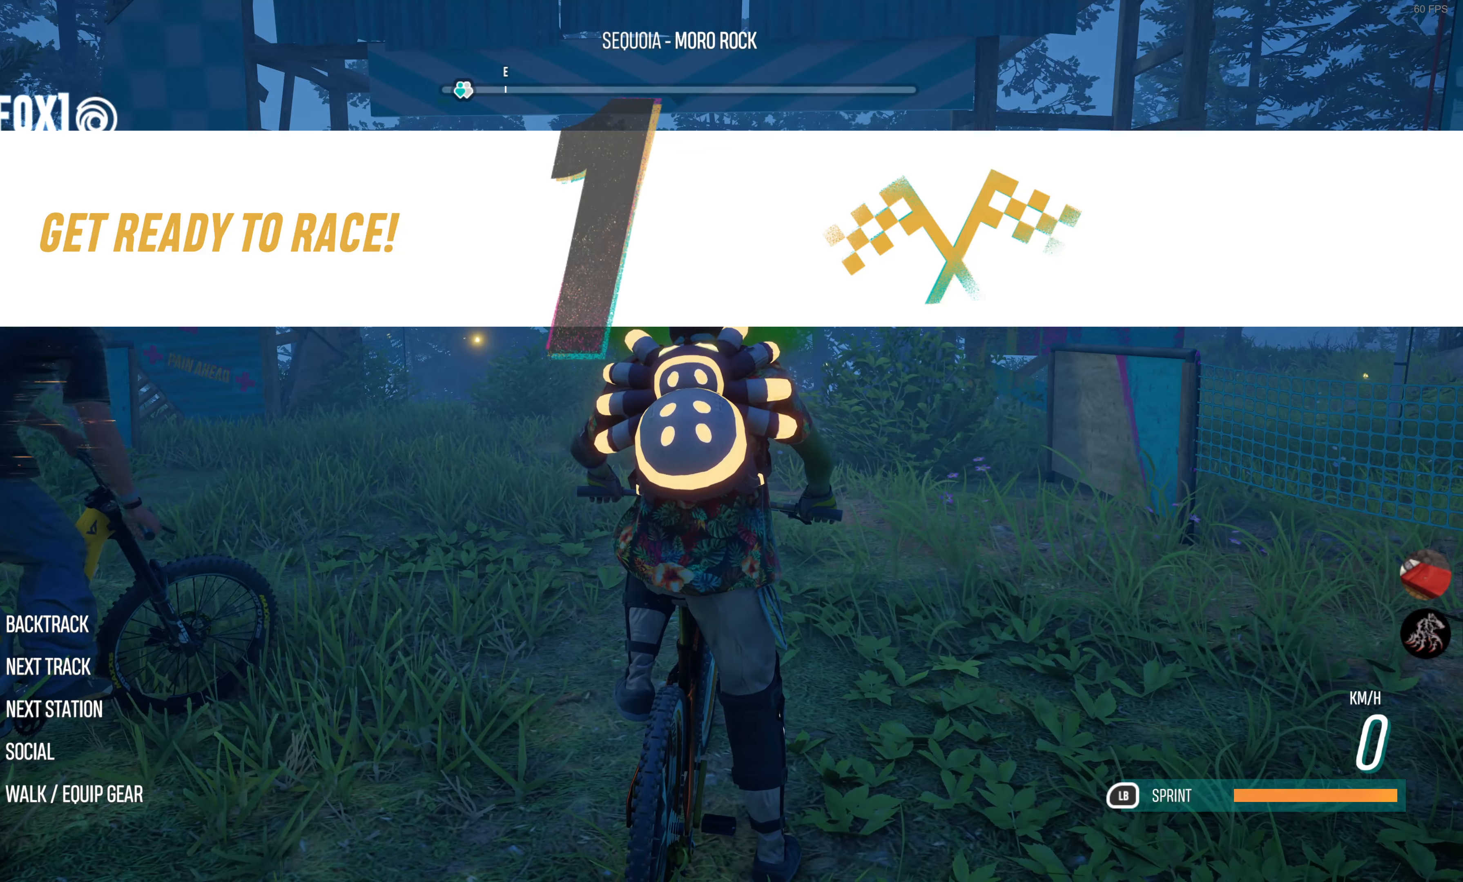
{"buttons": ["L1", "R2"], "left_stick": "center", "right_stick": "center", "events": [[316, "R2", "down"]]}
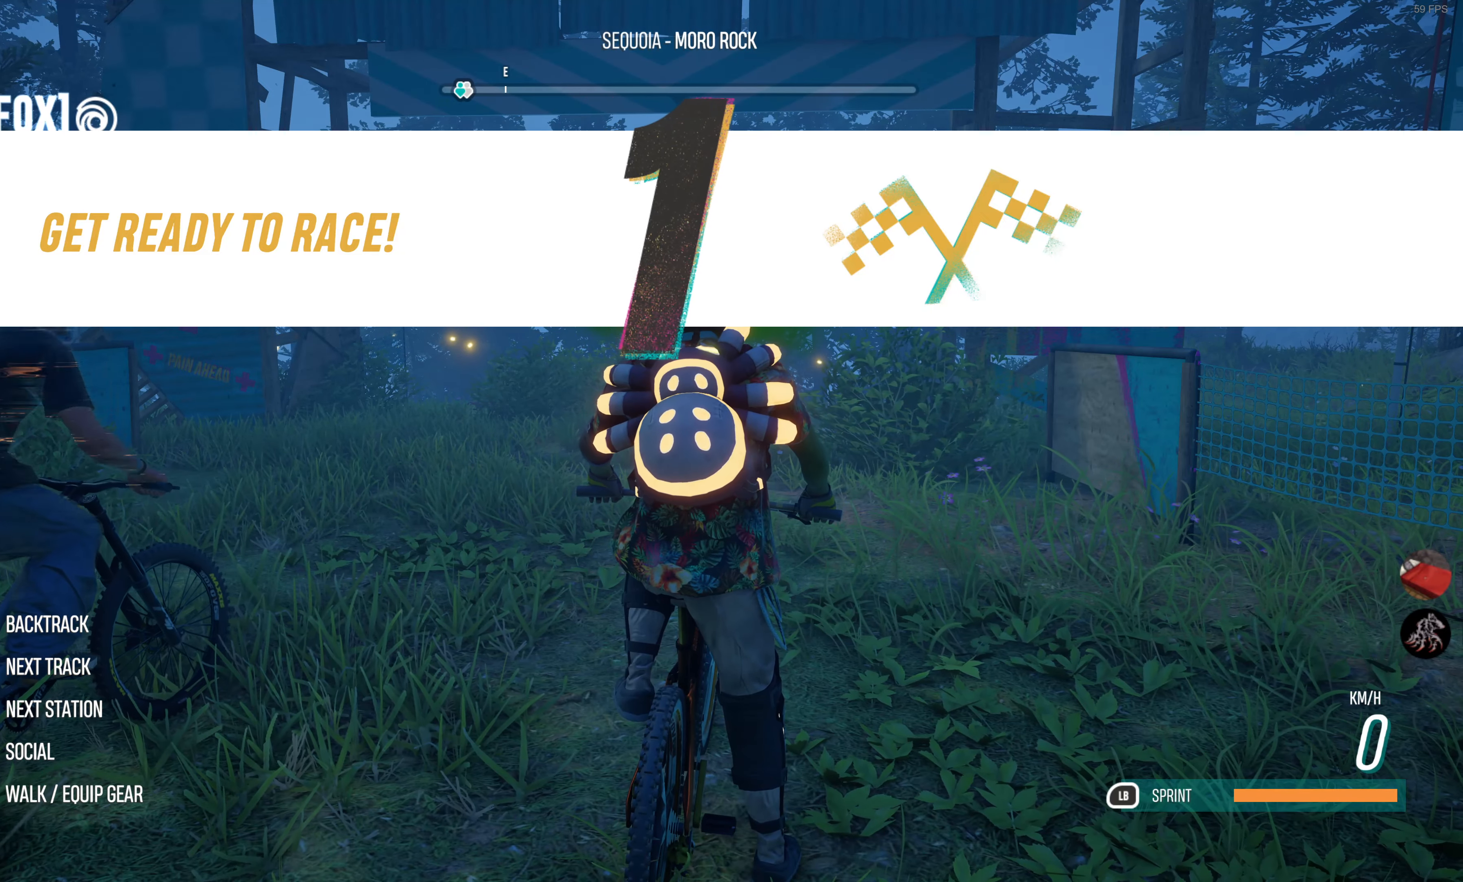
{"buttons": ["L1", "R2"], "left_stick": "center", "right_stick": "center", "events": [[250, "left_stick", "up"], [350, "left_stick", "center"]]}
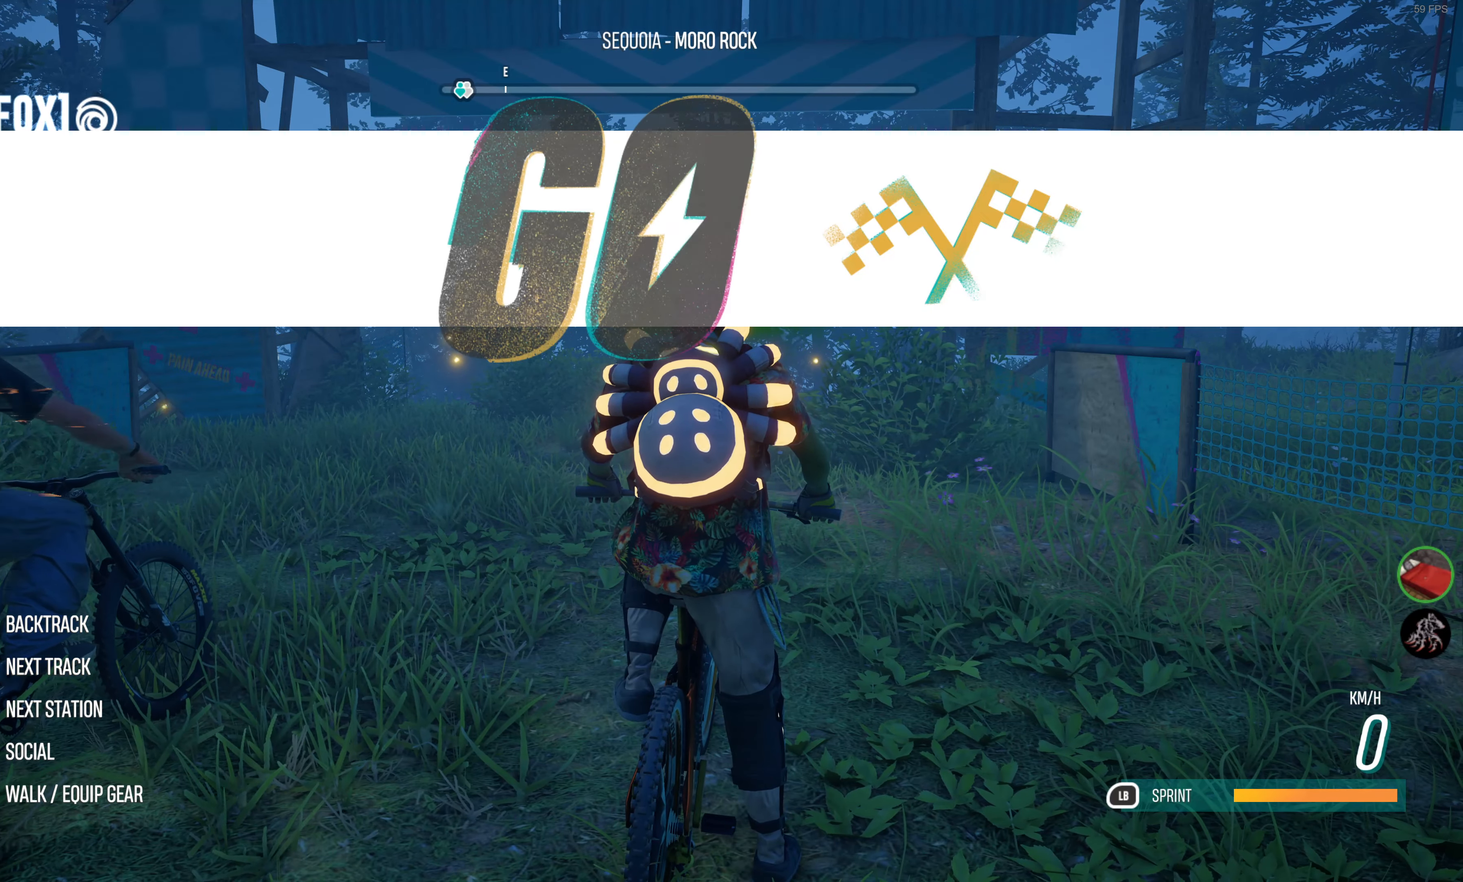
{"buttons": ["L1", "R2"], "left_stick": "center", "right_stick": "center", "events": [[283, "left_stick", "left"], [400, "left_stick", "center"]]}
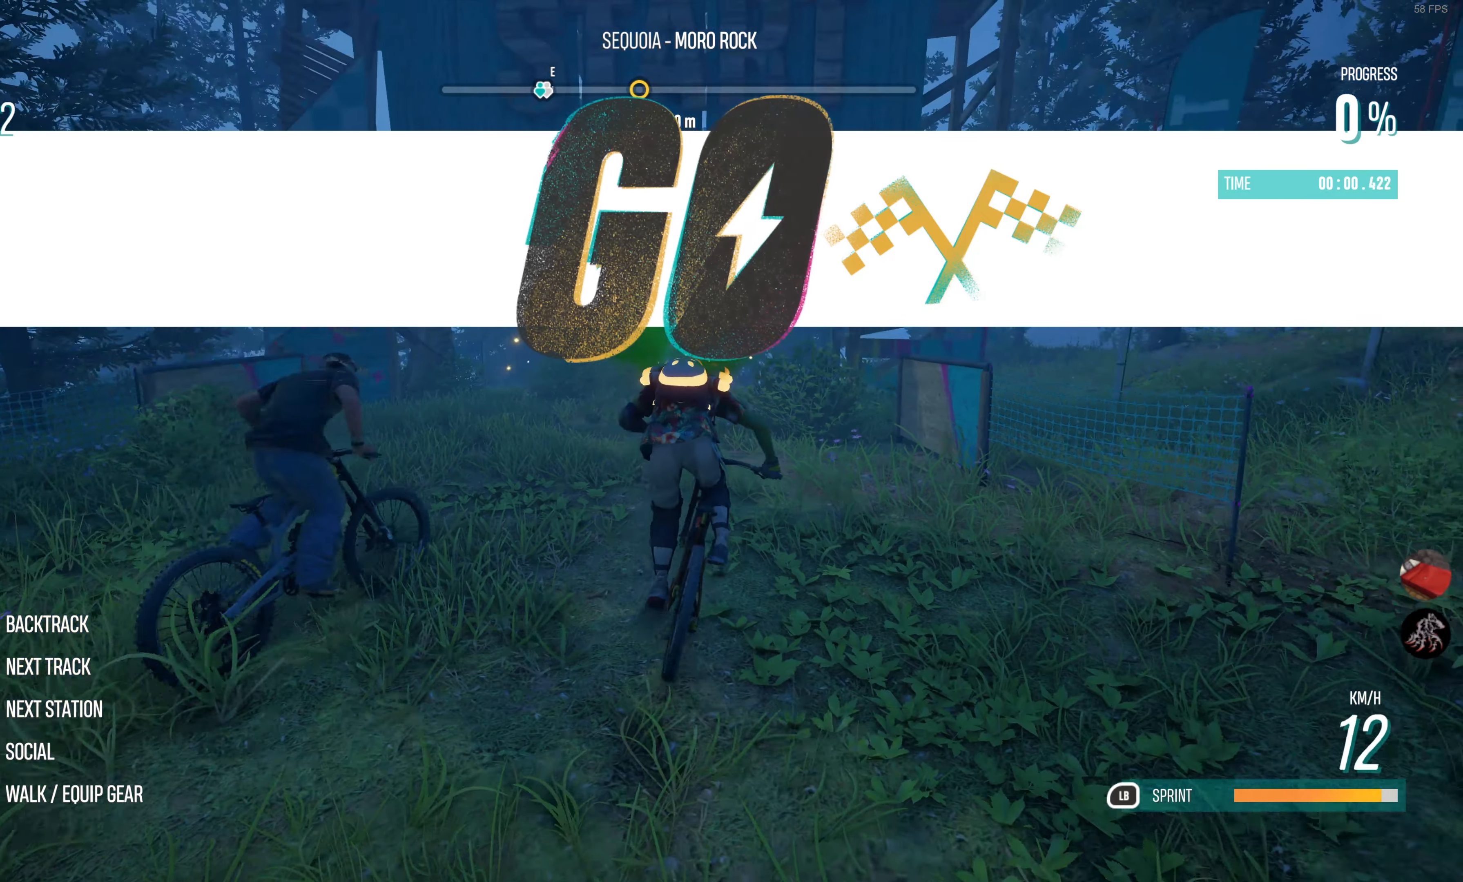
{"buttons": ["L1", "R2"], "left_stick": "center", "right_stick": "center", "events": []}
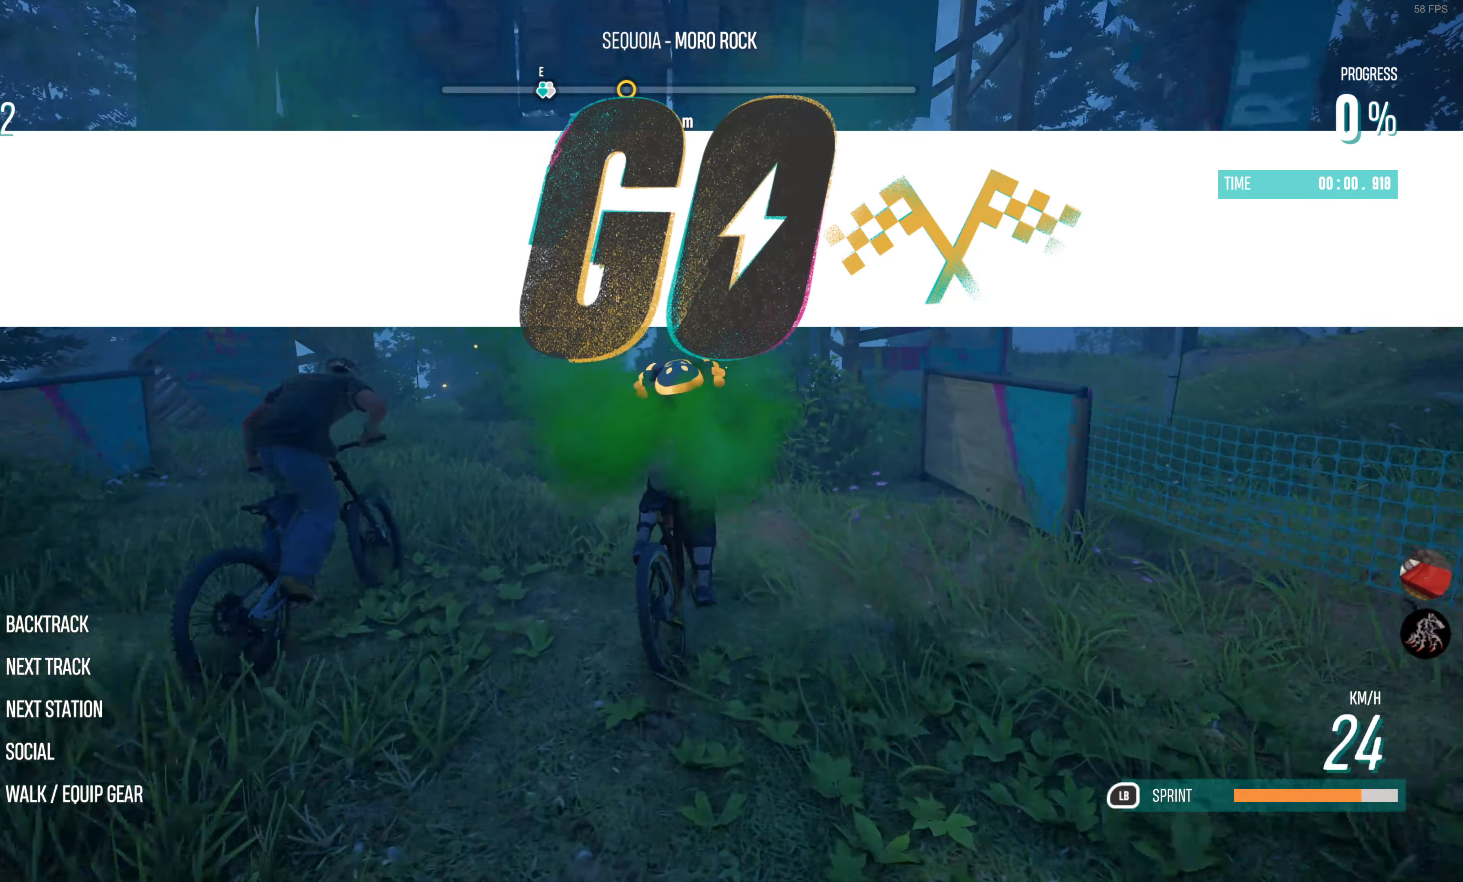
{"buttons": ["L1", "R2"], "left_stick": "center", "right_stick": "center", "events": []}
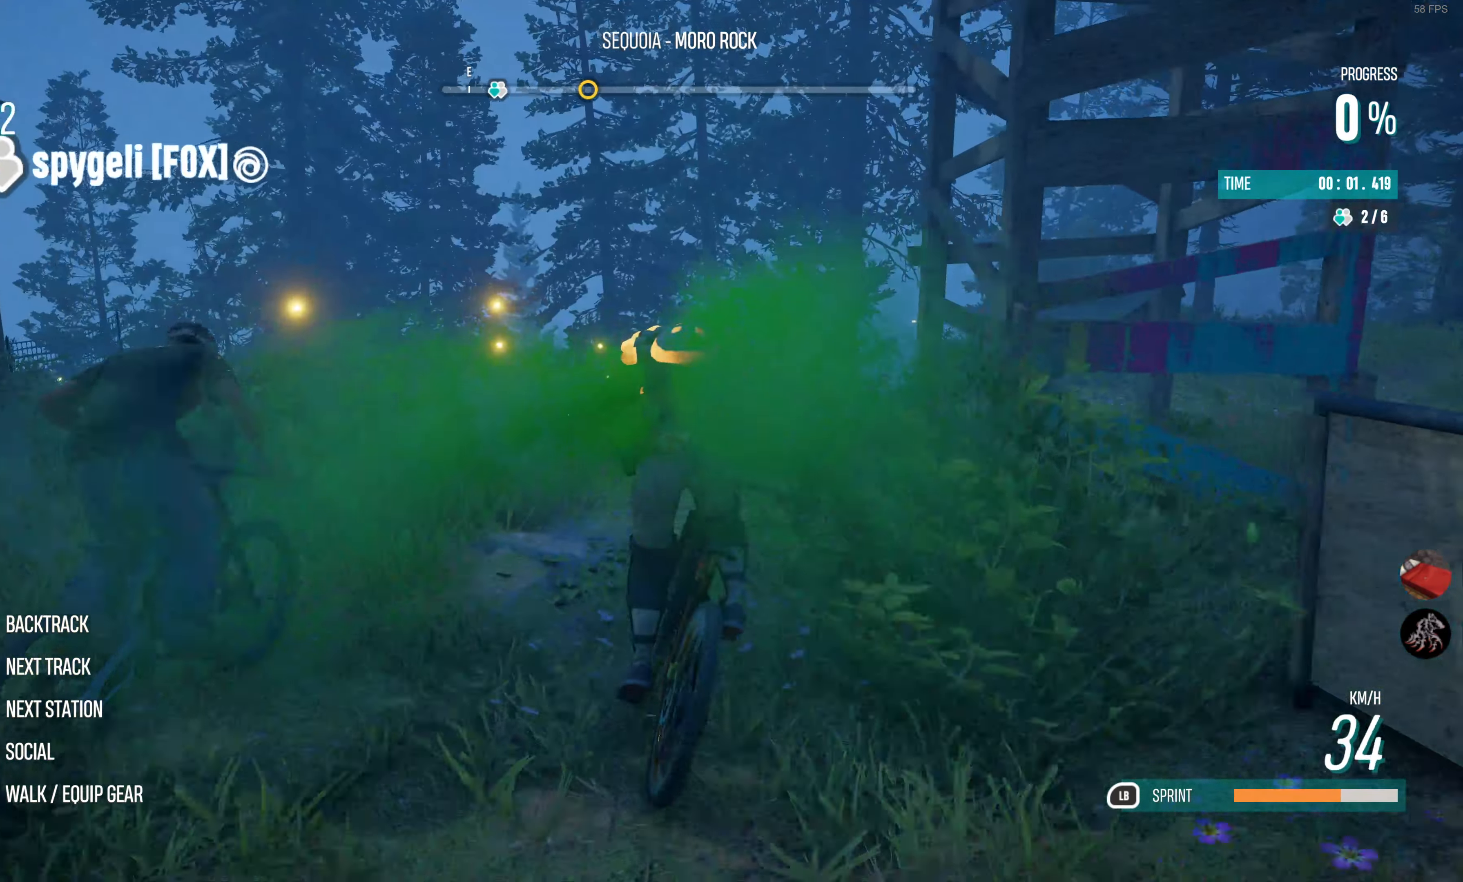
{"buttons": ["L1", "R2"], "left_stick": "center", "right_stick": "center", "events": []}
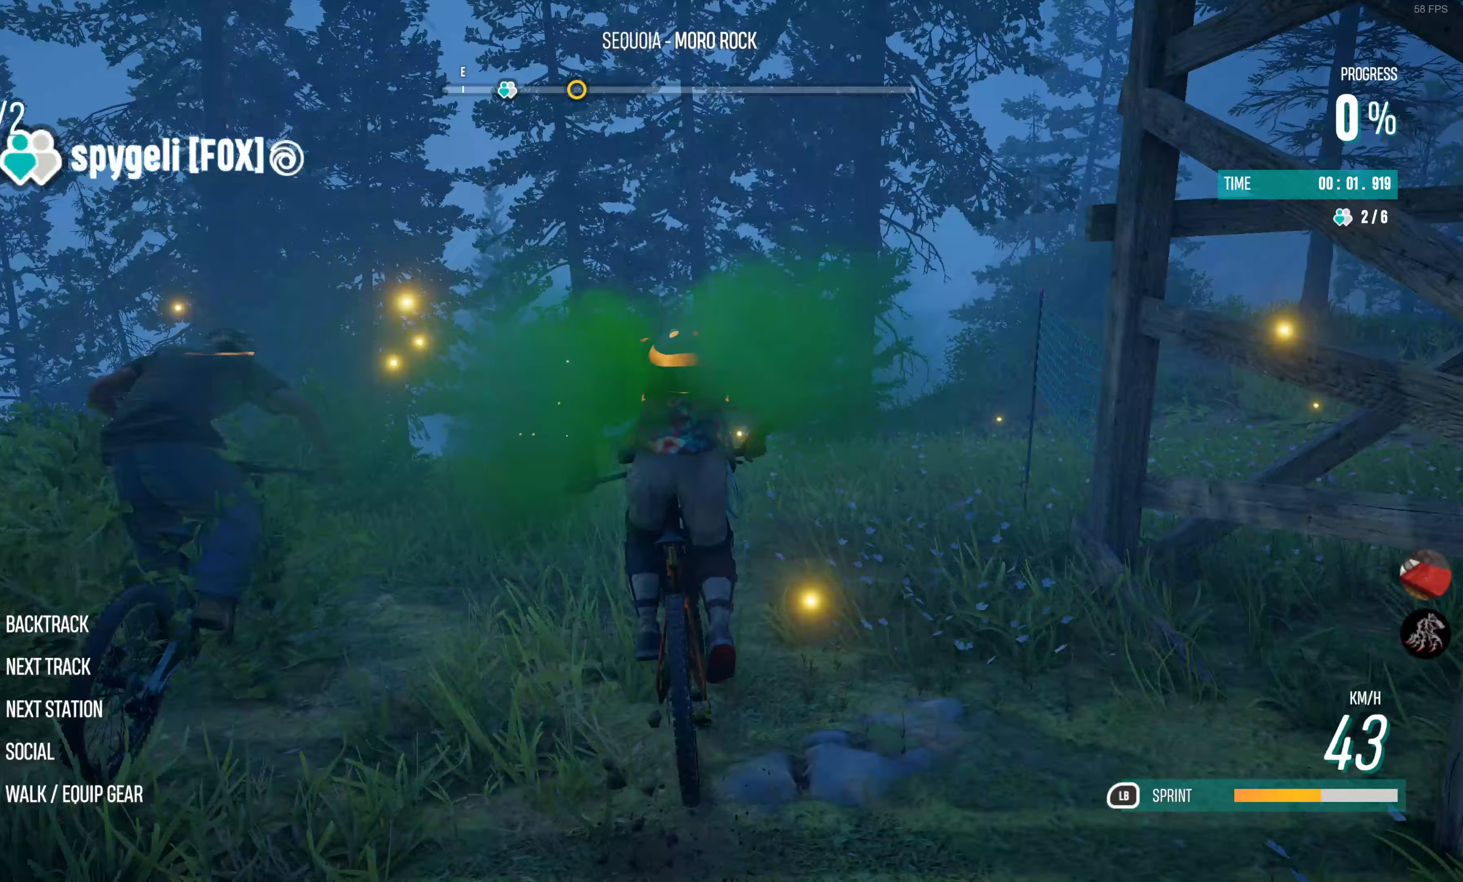
{"buttons": ["L1", "R2"], "left_stick": "left", "right_stick": "center", "events": [[250, "left_stick", "left"]]}
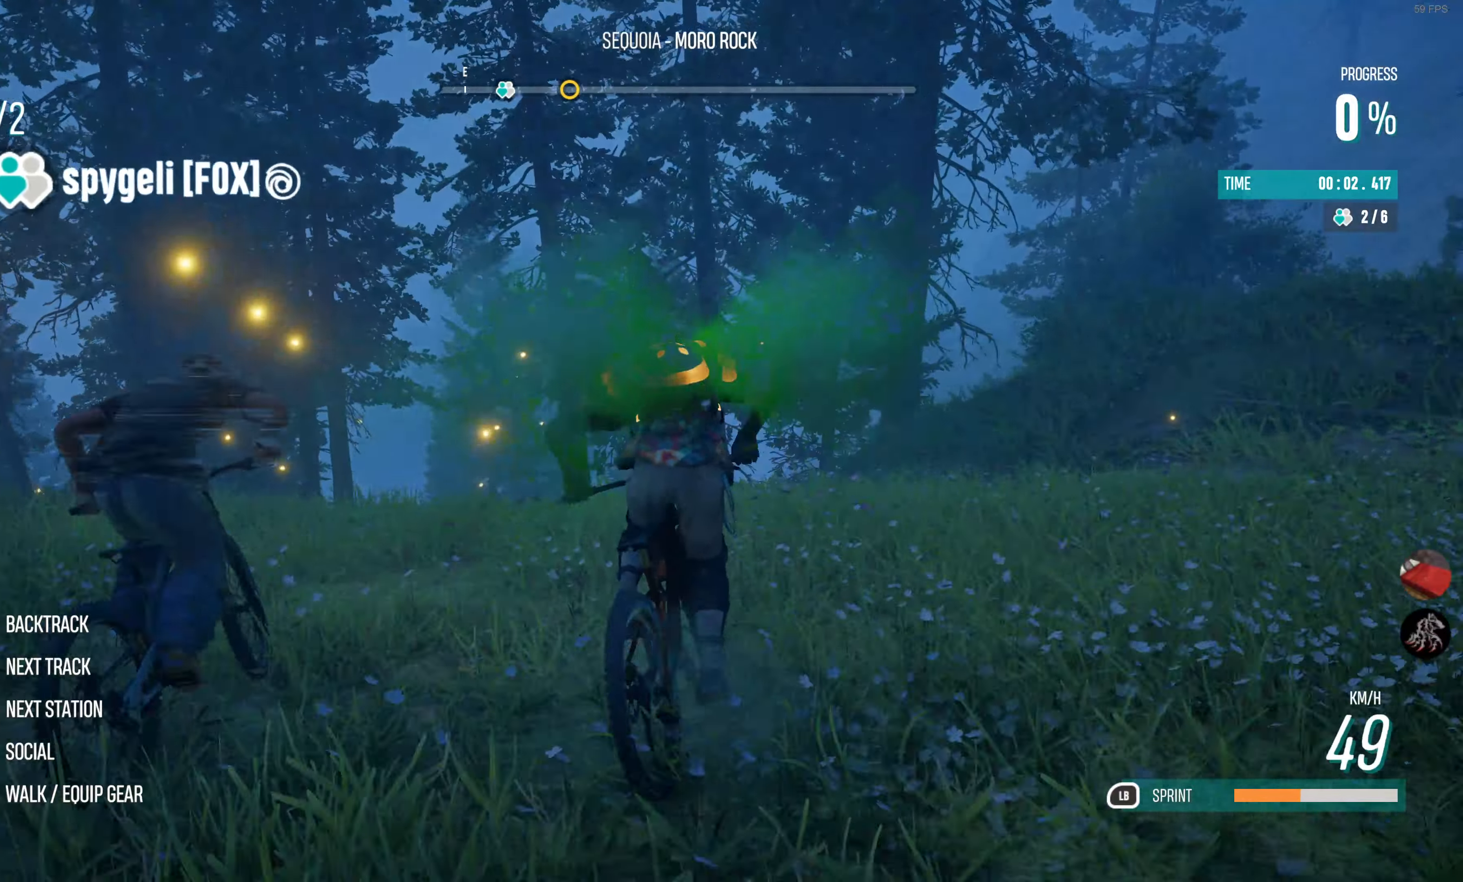
{"buttons": ["R2"], "left_stick": "center", "right_stick": "center", "events": [[50, "left_stick", "center"], [150, "L1", "up"], [150, "R2", "up"], [183, "left_stick", "left"], [250, "R2", "down"], [433, "left_stick", "center"]]}
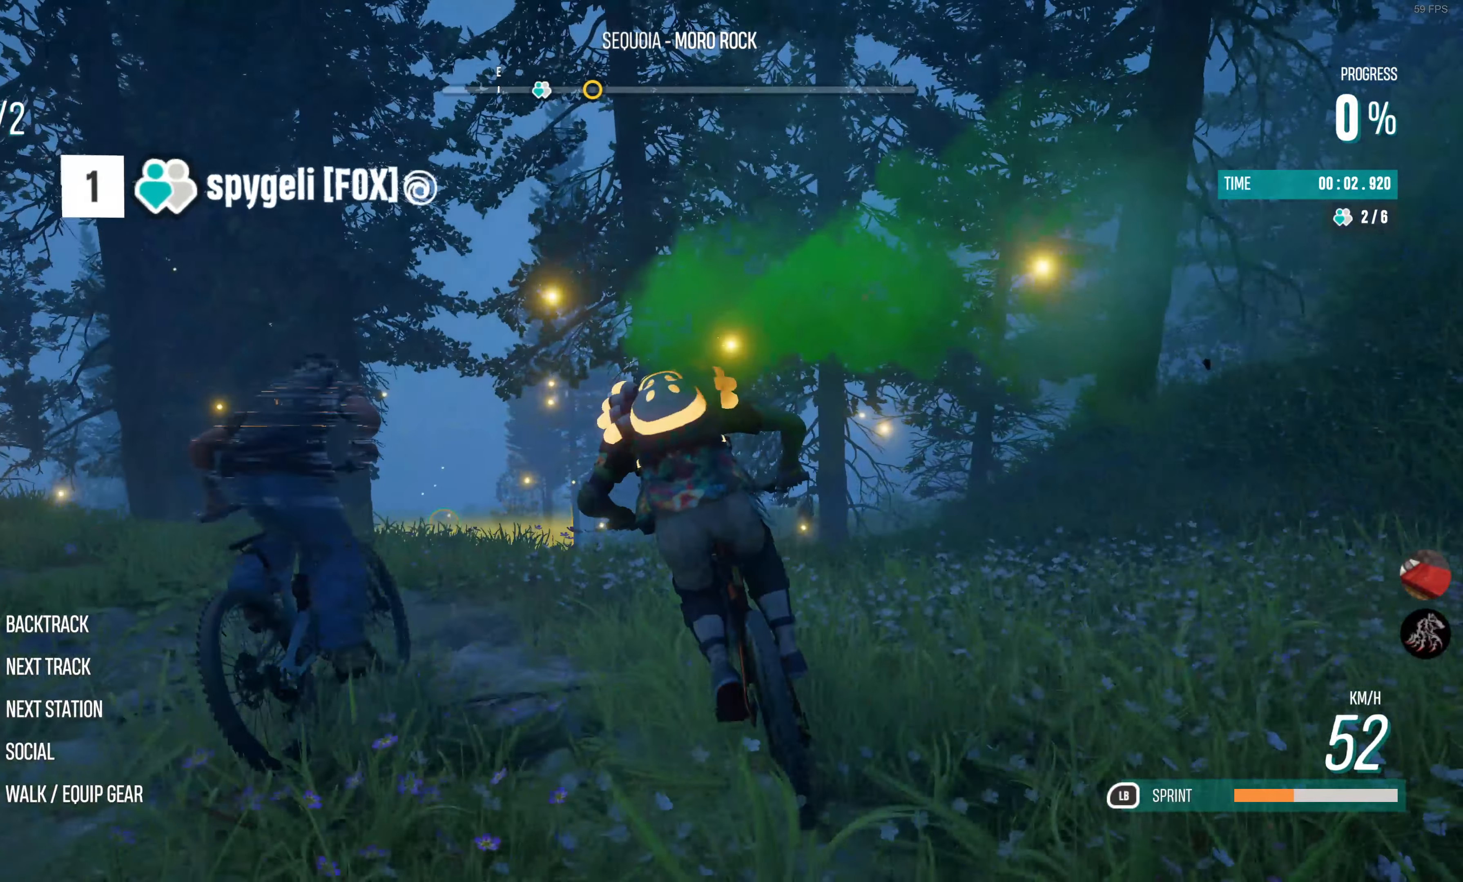
{"buttons": ["R2"], "left_stick": "center", "right_stick": "center", "events": [[117, "left_stick", "right"], [217, "left_stick", "center"]]}
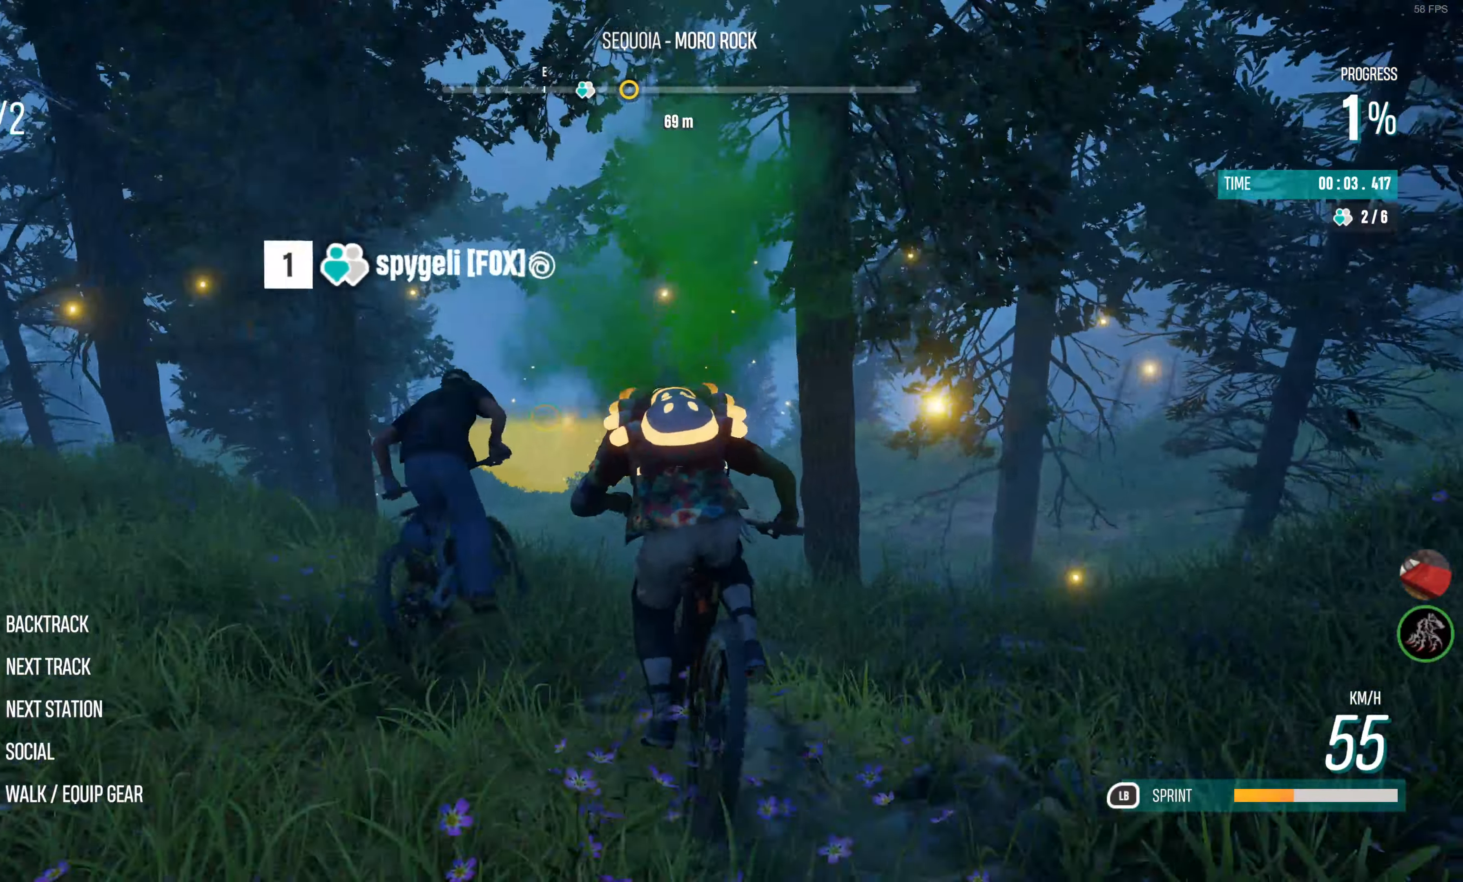
{"buttons": ["L1", "R2"], "left_stick": "left", "right_stick": "center", "events": [[133, "left_stick", "left"], [300, "L1", "down"], [300, "left_stick", "center"], [417, "left_stick", "left"]]}
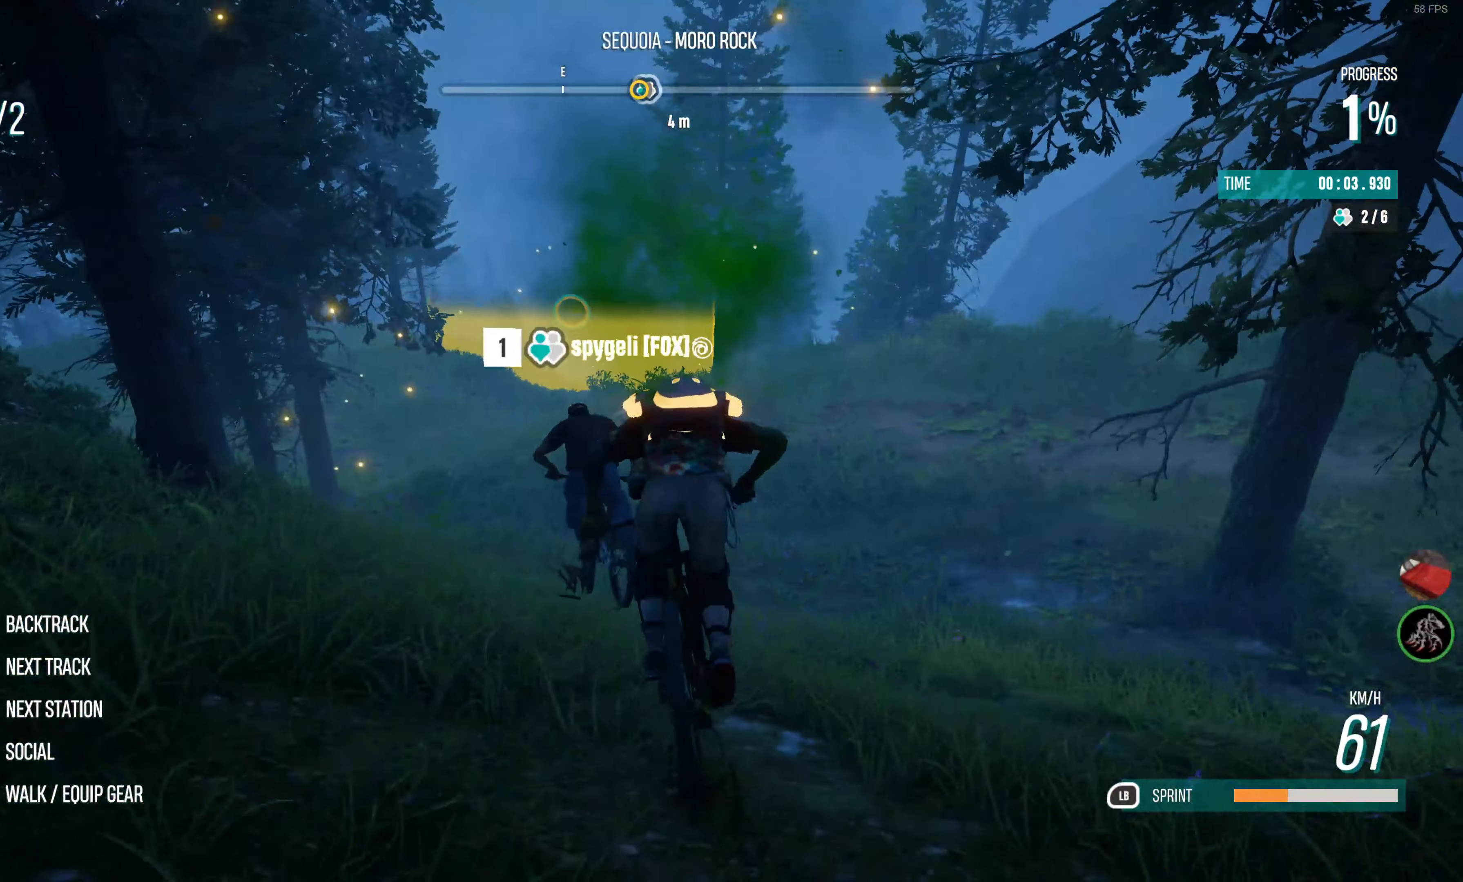
{"buttons": ["L1", "R2"], "left_stick": "left", "right_stick": "center", "events": [[67, "left_stick", "center"], [483, "left_stick", "left"]]}
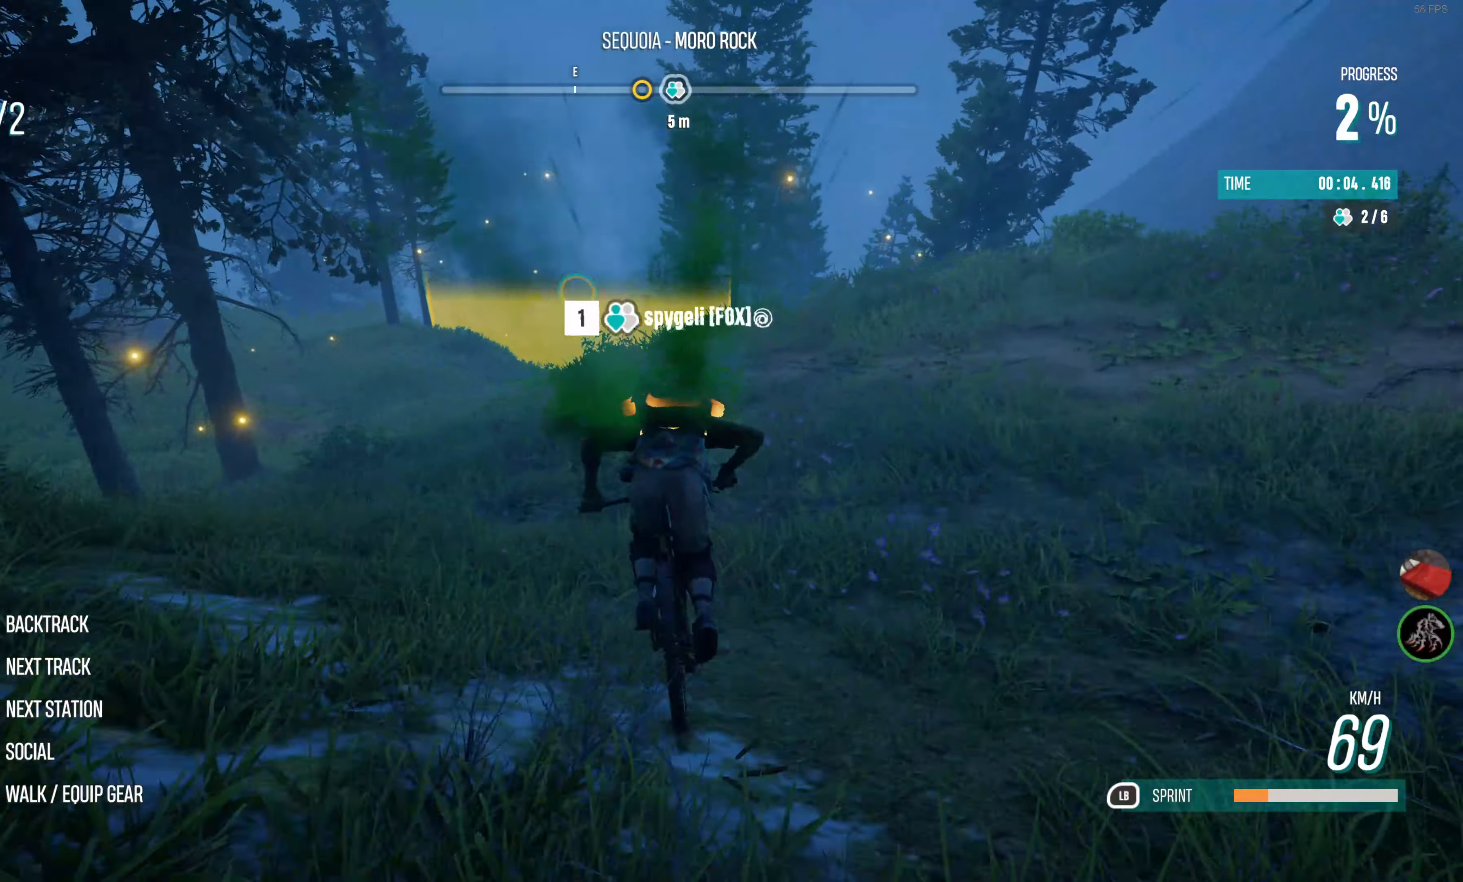
{"buttons": ["L1", "R2"], "left_stick": "left", "right_stick": "center", "events": [[300, "left_stick", "center"], [450, "left_stick", "left"]]}
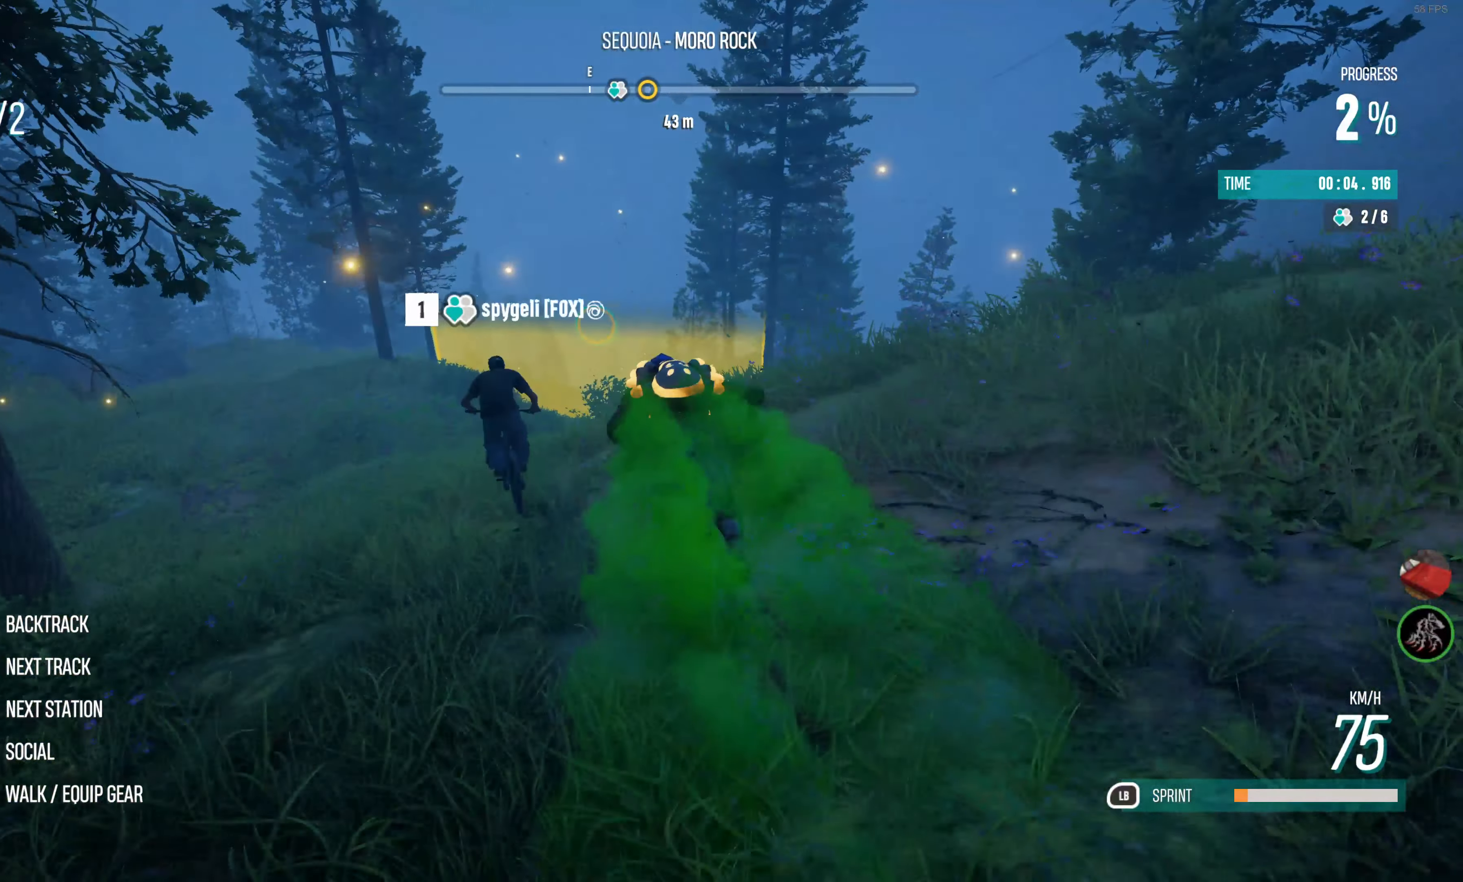
{"buttons": ["L1", "R2"], "left_stick": "center", "right_stick": "center", "events": [[133, "left_stick", "center"]]}
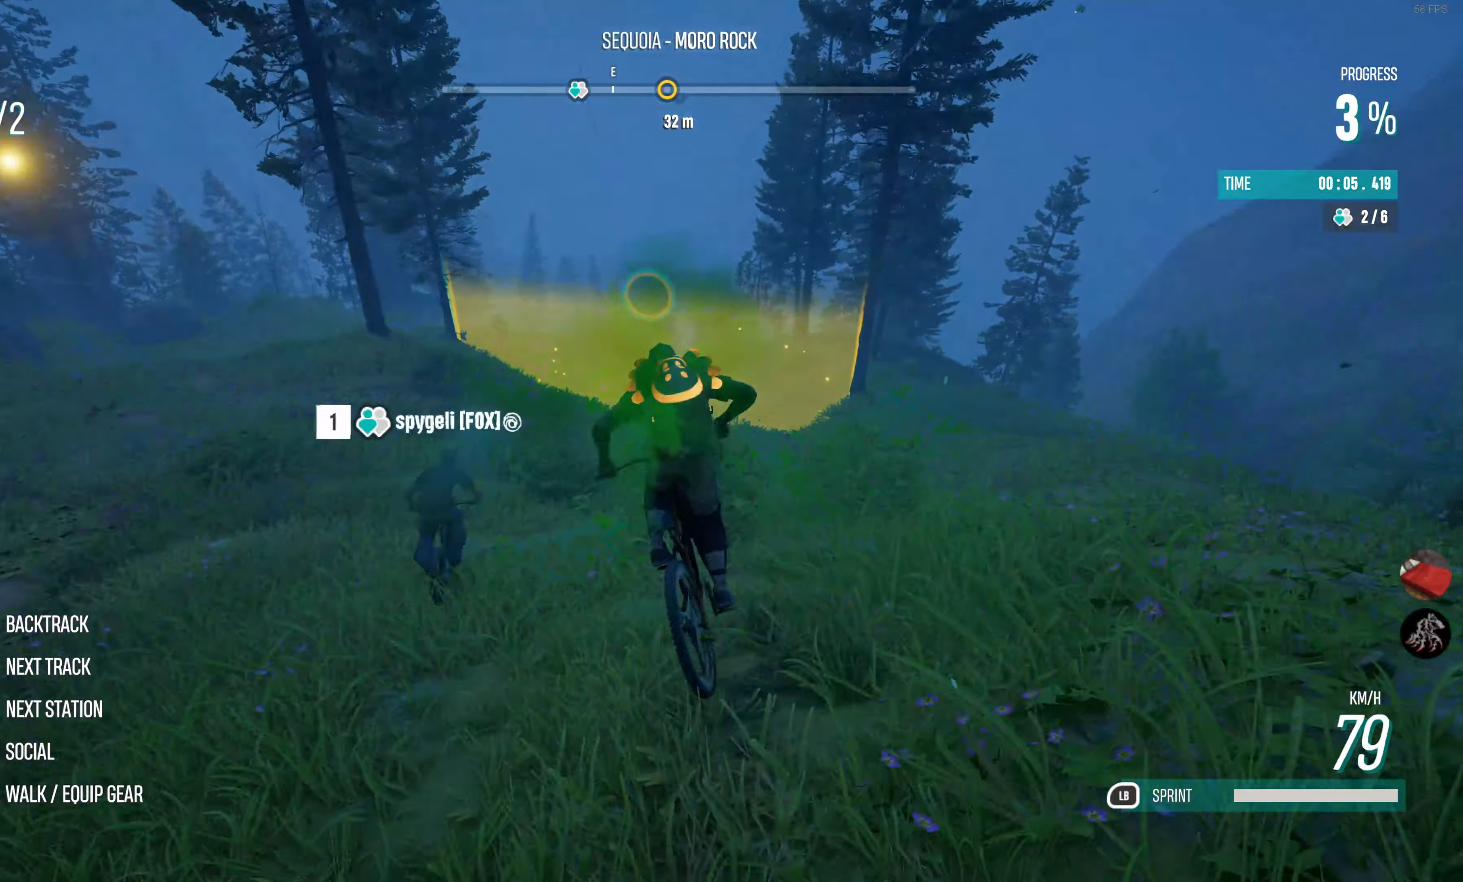
{"buttons": ["R2"], "left_stick": "center", "right_stick": "center", "events": [[50, "left_stick", "right"], [267, "left_stick", "center"], [500, "L1", "up"]]}
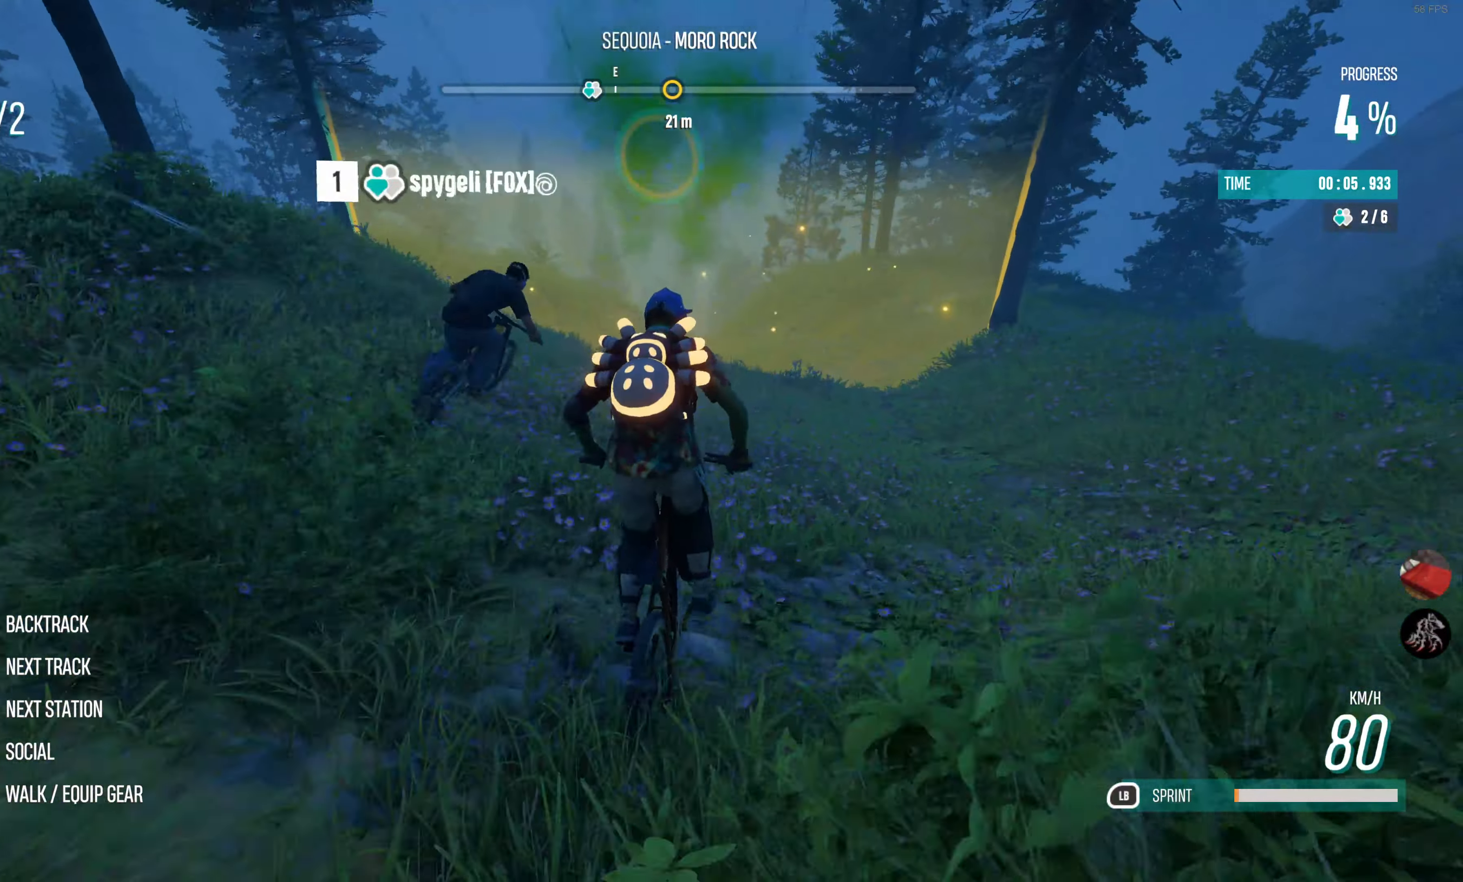
{"buttons": ["R2"], "left_stick": "left", "right_stick": "center", "events": [[500, "left_stick", "left"]]}
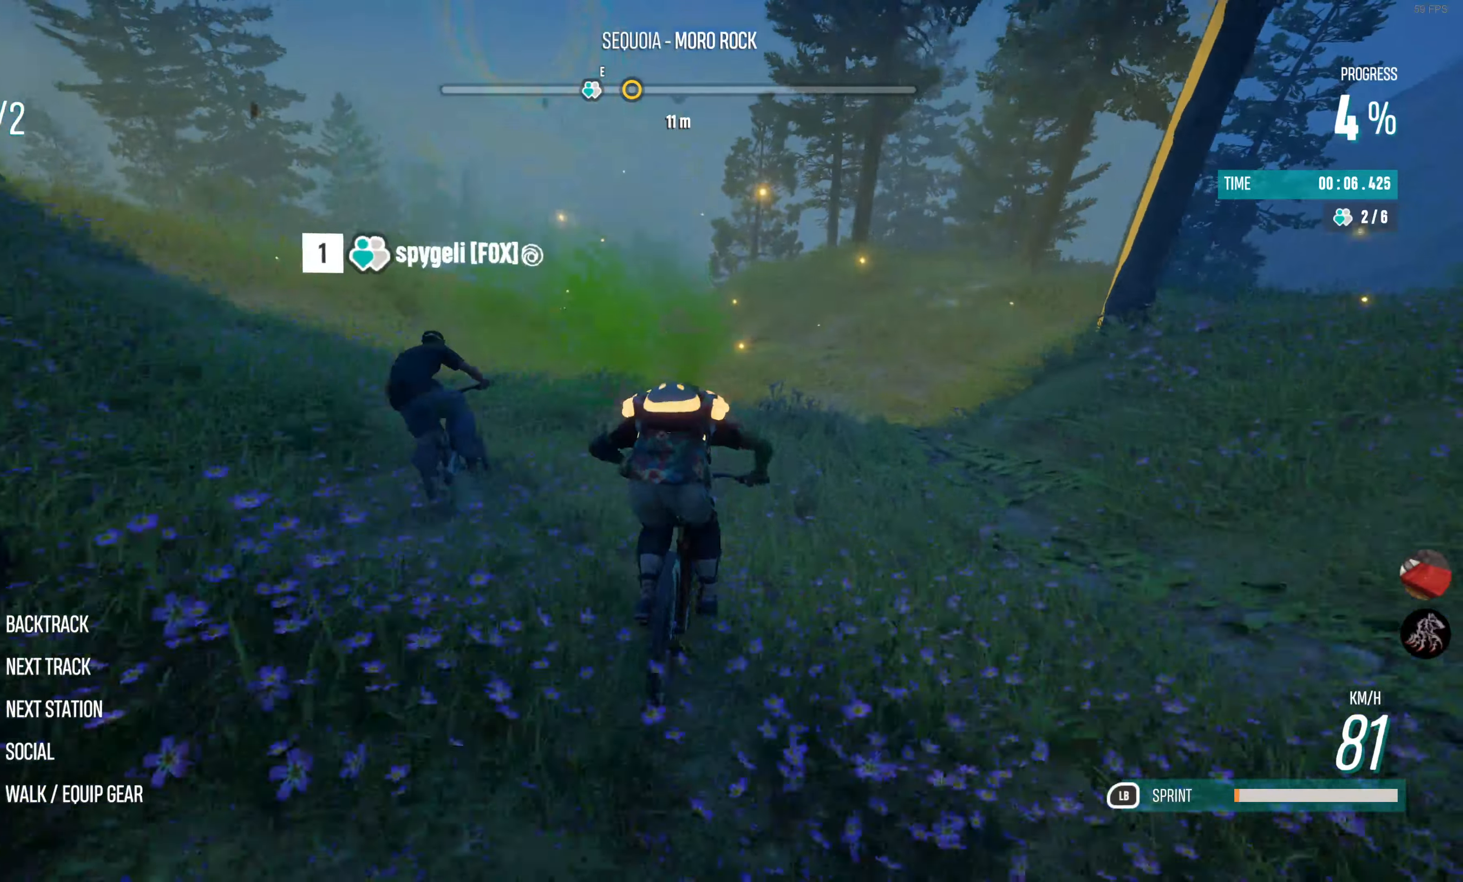
{"buttons": ["R2"], "left_stick": "left", "right_stick": "center", "events": []}
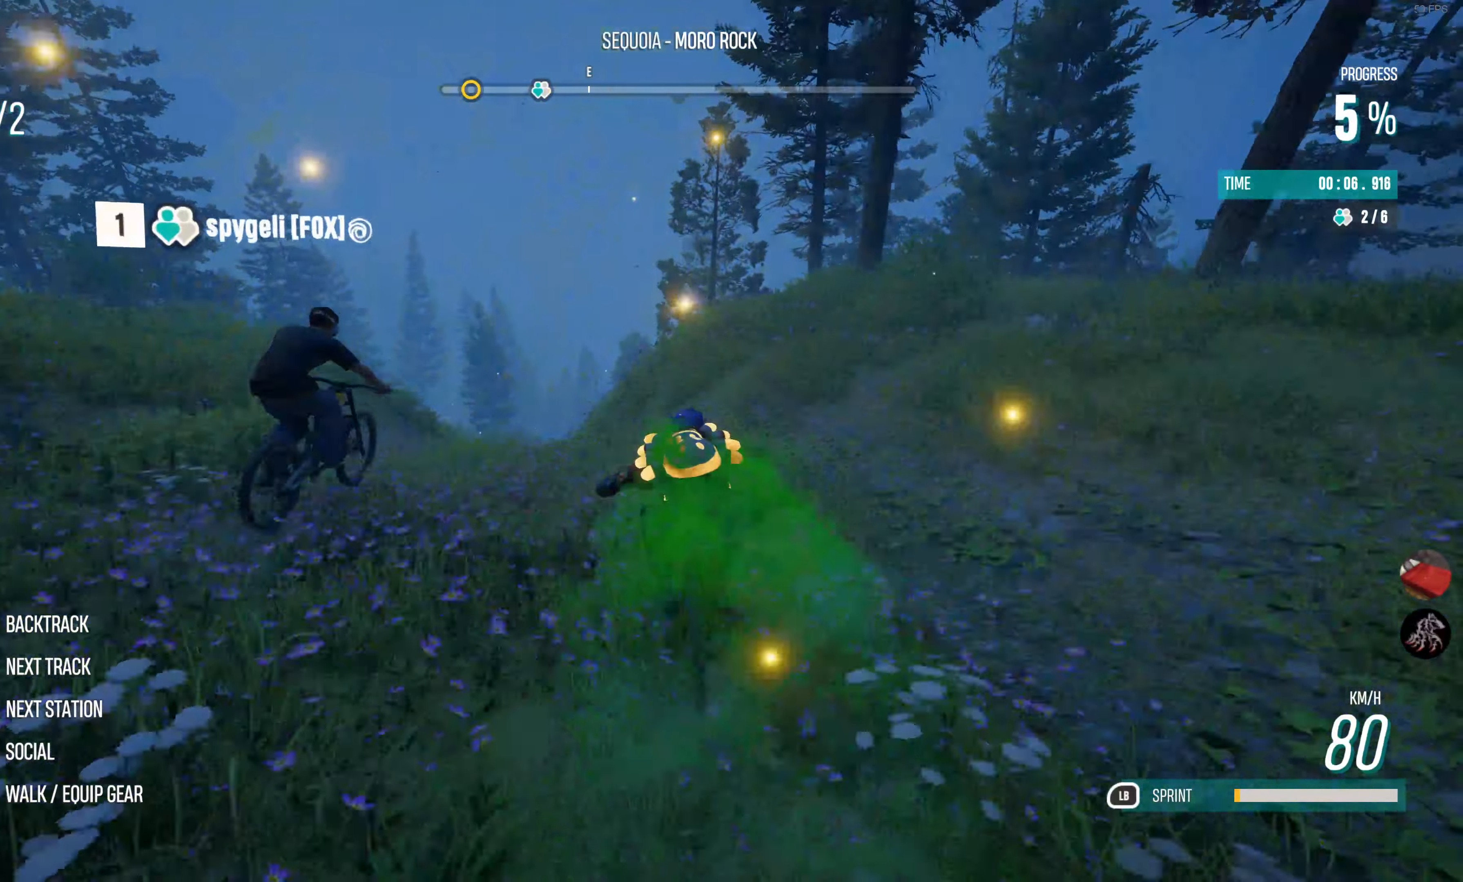
{"buttons": ["R2"], "left_stick": "center", "right_stick": "center", "events": [[267, "left_stick", "center"]]}
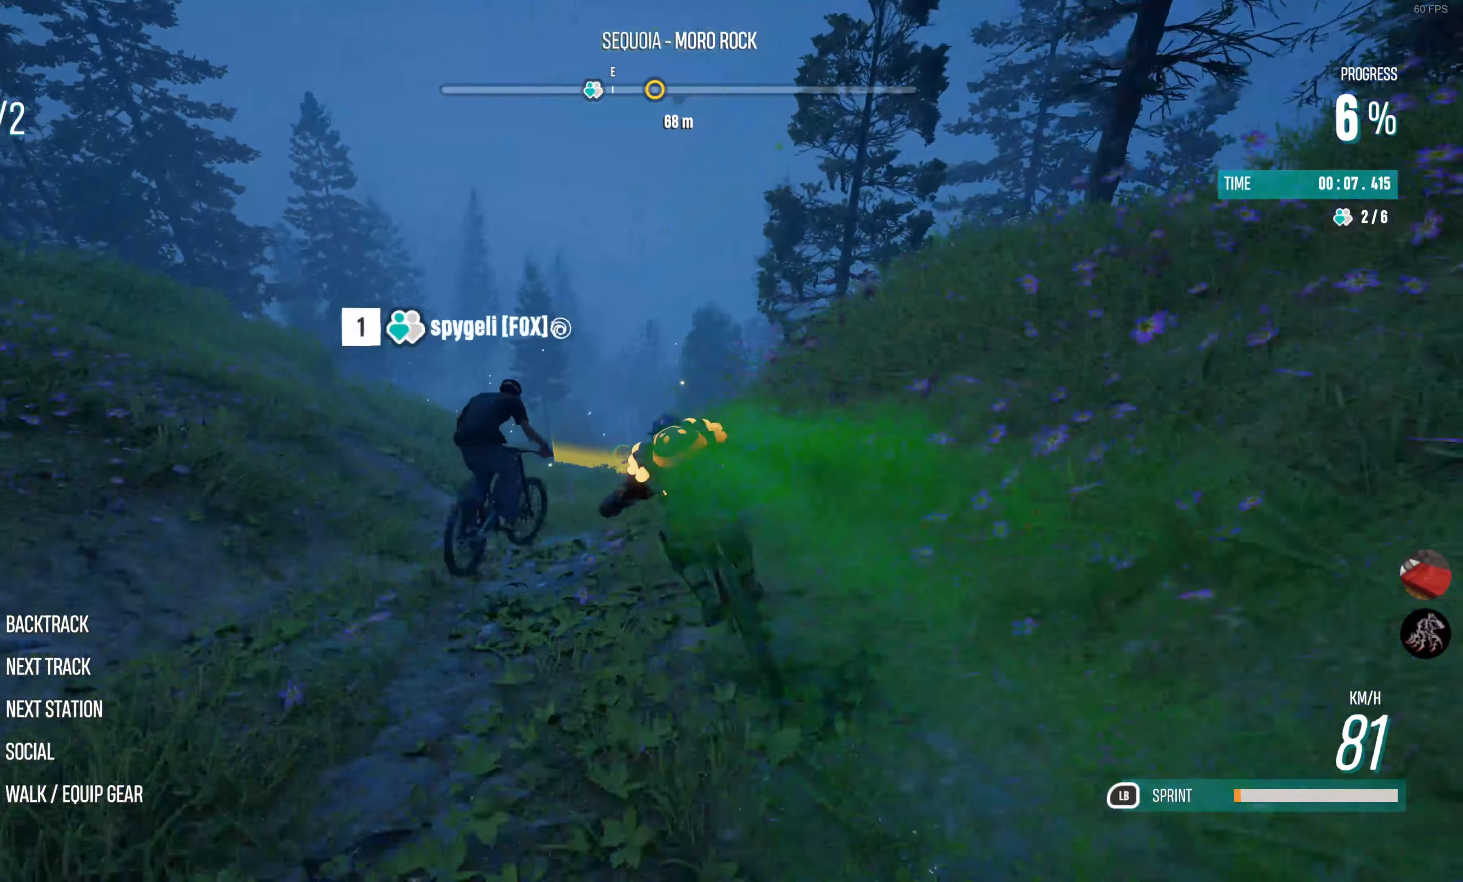
{"buttons": ["R2"], "left_stick": "center", "right_stick": "center", "events": [[34, "left_stick", "right"], [317, "left_stick", "center"]]}
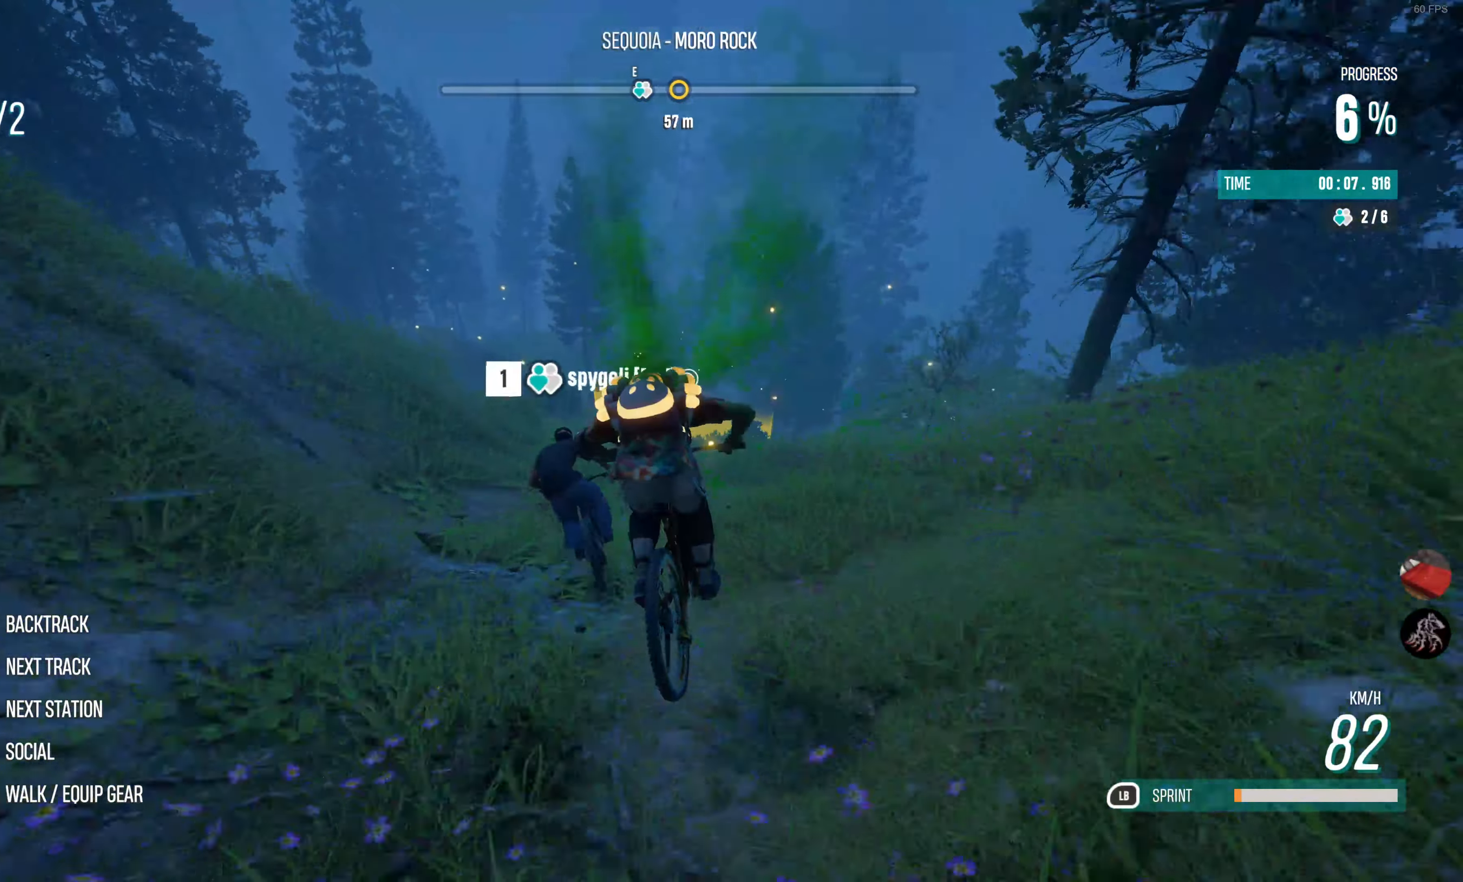
{"buttons": ["R2"], "left_stick": "right", "right_stick": "center", "events": [[300, "left_stick", "right"]]}
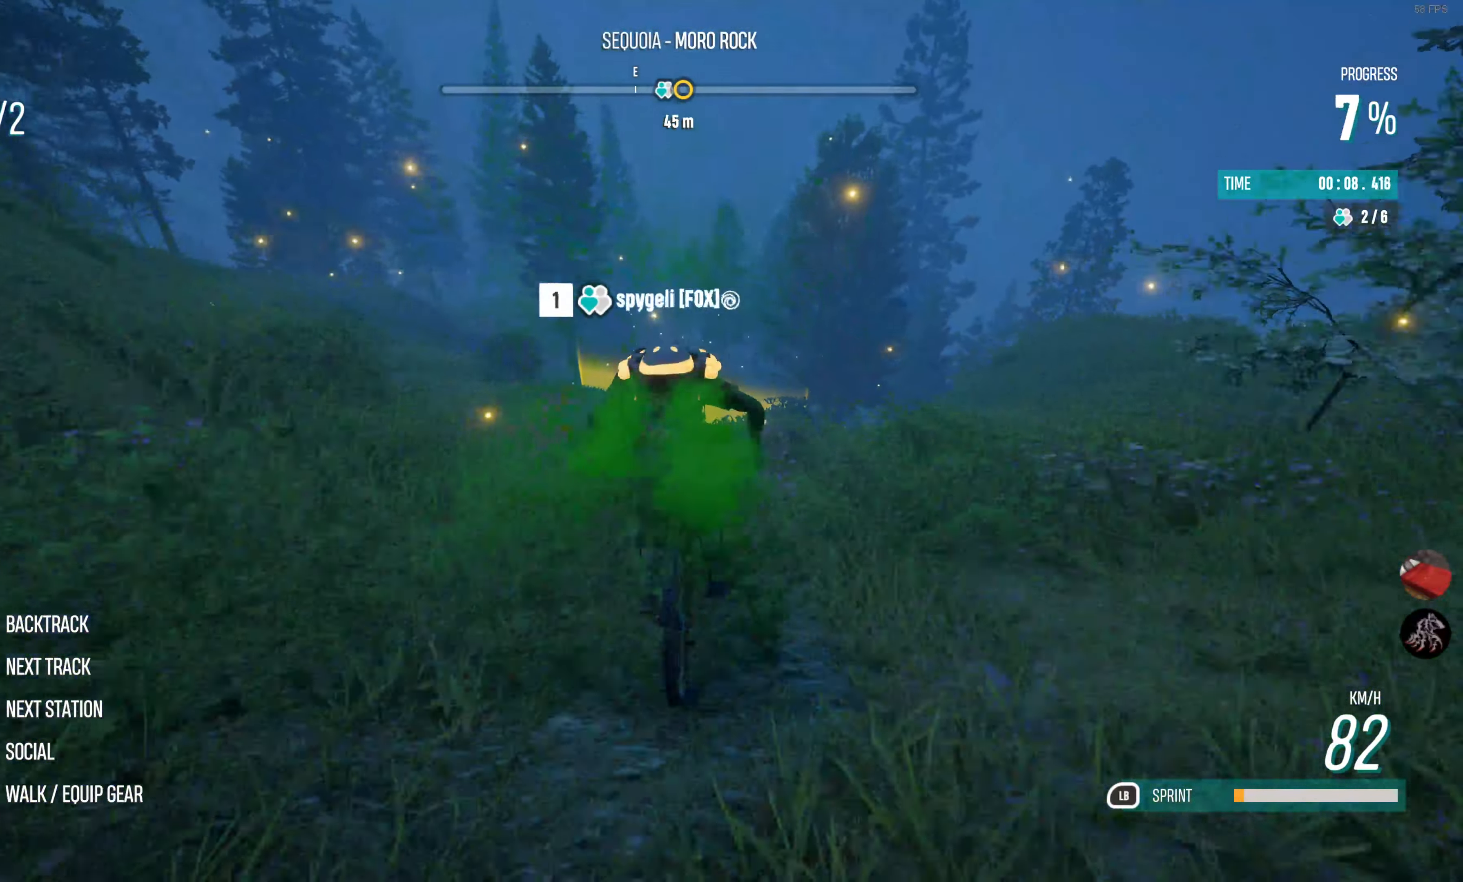
{"buttons": ["R2"], "left_stick": "left", "right_stick": "center", "events": [[50, "left_stick", "center"], [284, "left_stick", "left"]]}
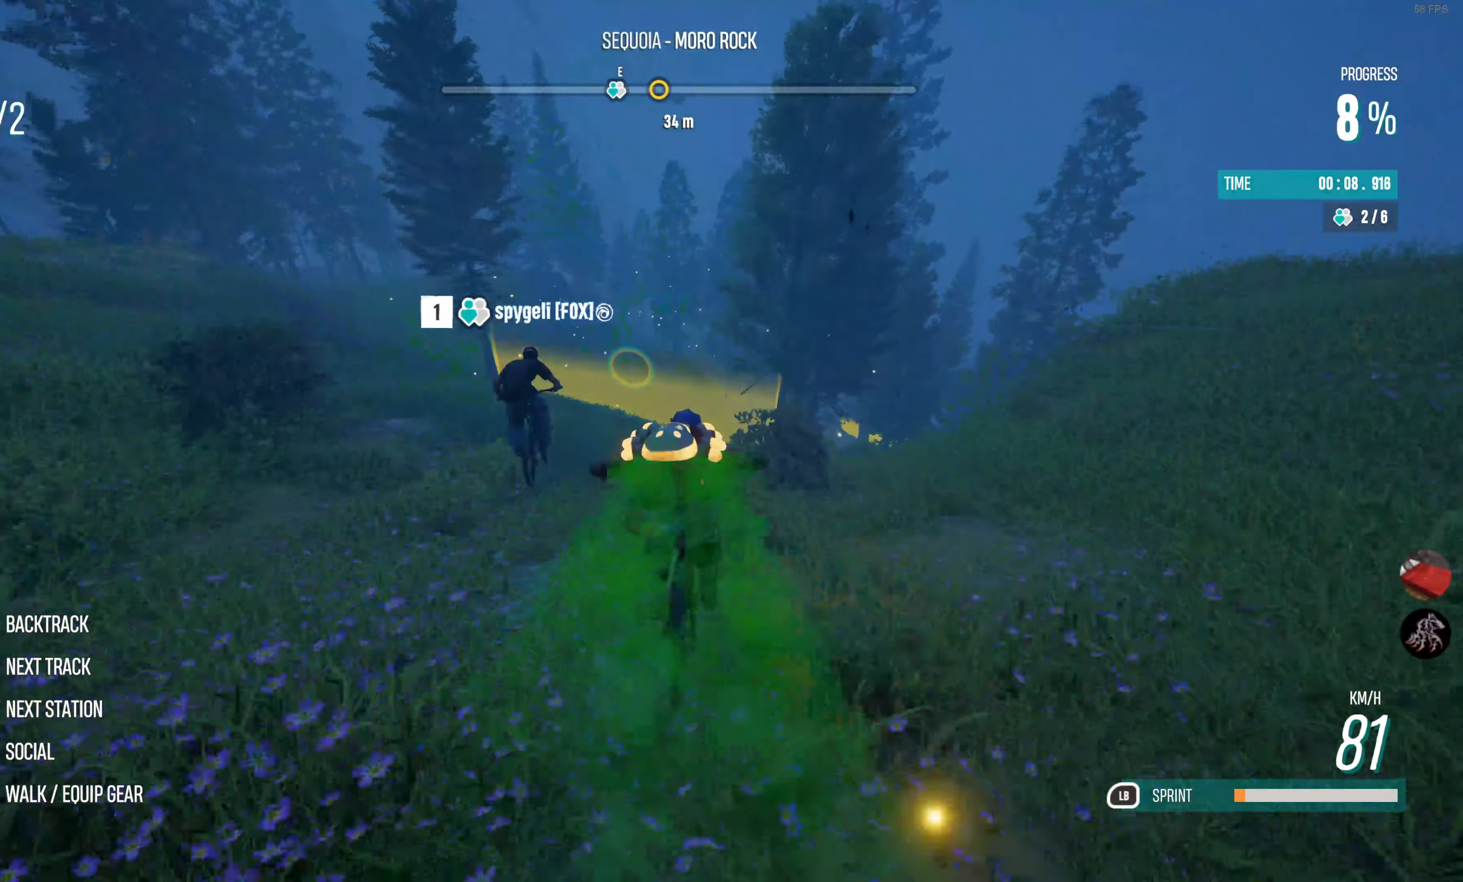
{"buttons": ["R2"], "left_stick": "right", "right_stick": "center", "events": [[84, "left_stick", "center"], [450, "left_stick", "right"]]}